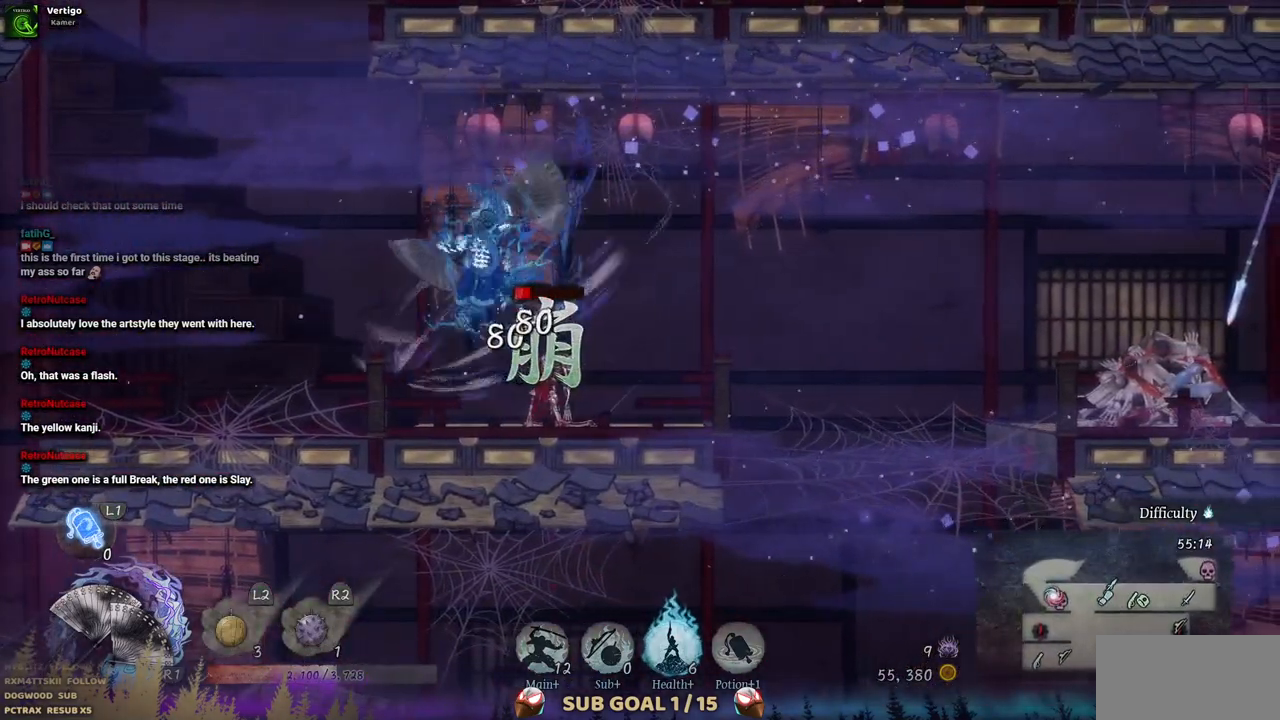
Gameplay with a controller (PlayStation layout); each line is a JSON object with the inputs held at the frame after it. "events" lists button and stick changes between this image and that frame as [ms after this image, input, new state], when the widget could be followed in between. Not read: L3 R3.
{"buttons": ["DPAD_DOWN"], "left_stick": "center", "right_stick": "center", "events": [[183, "DPAD_DOWN", "down"], [250, "CROSS", "down"], [350, "CROSS", "up"]]}
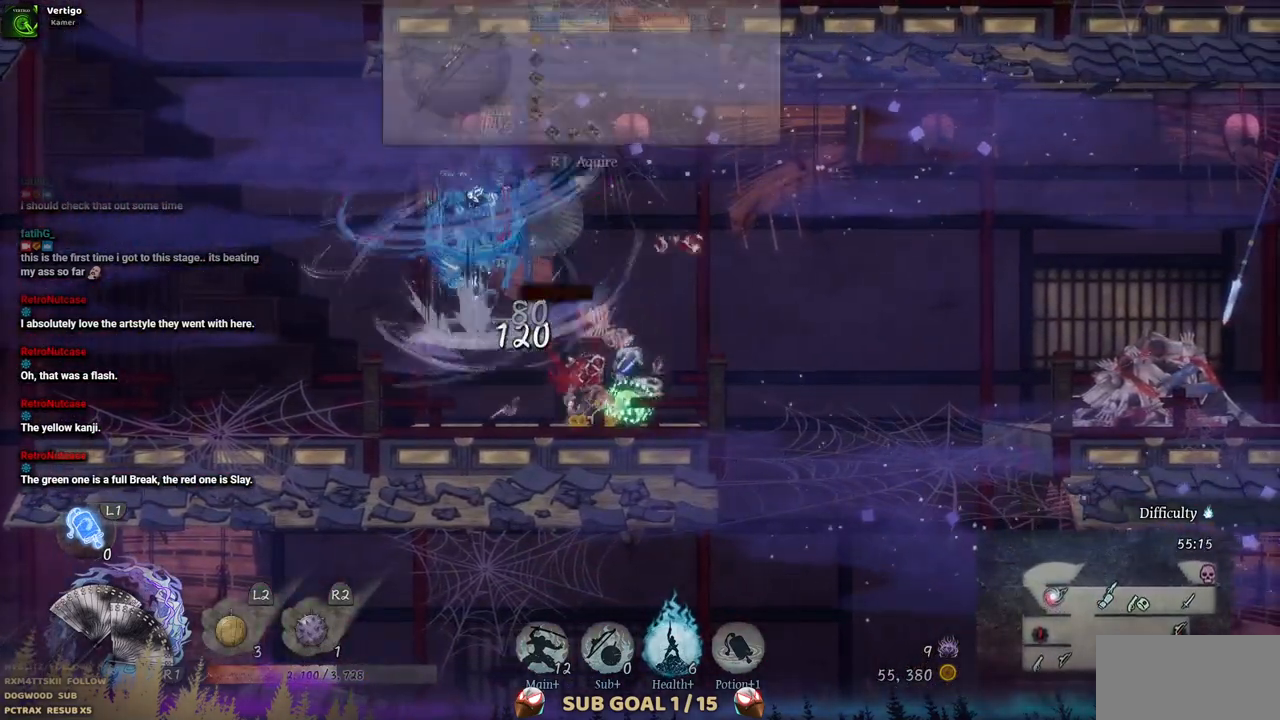
{"buttons": ["DPAD_RIGHT"], "left_stick": "center", "right_stick": "center", "events": [[117, "DPAD_DOWN", "up"], [233, "DPAD_RIGHT", "down"]]}
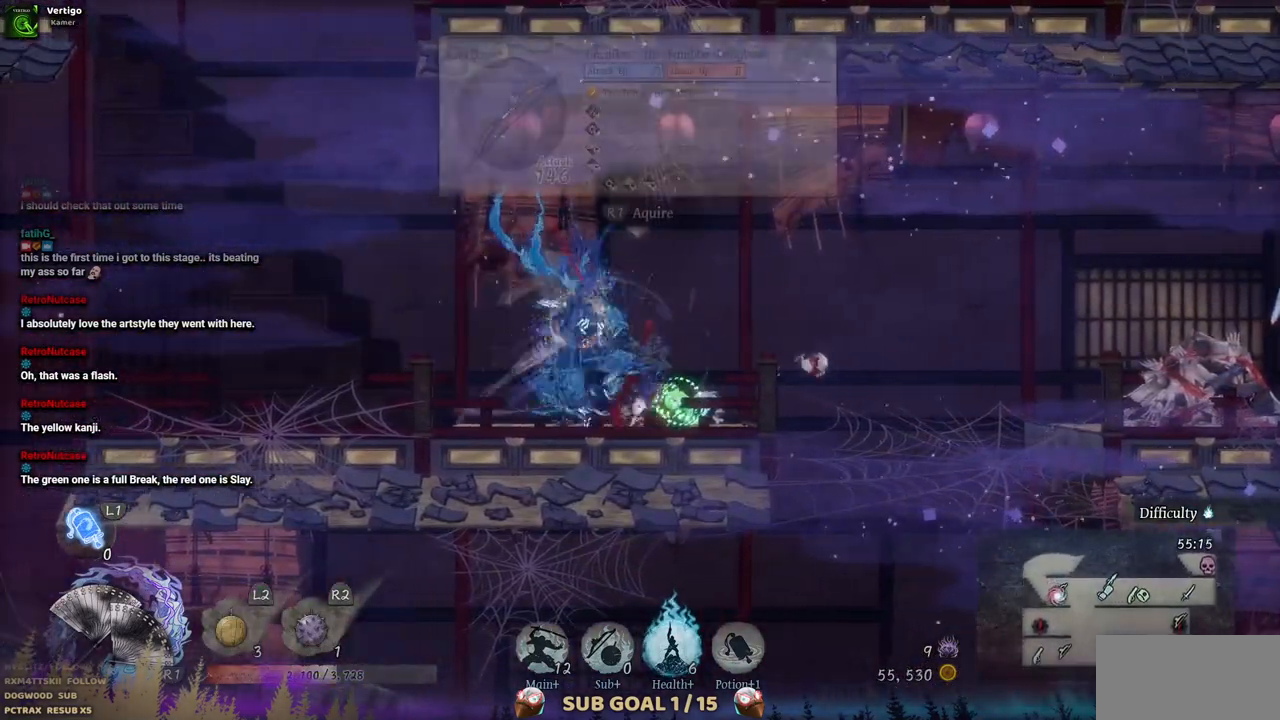
{"buttons": [], "left_stick": "center", "right_stick": "center", "events": [[317, "DPAD_RIGHT", "up"]]}
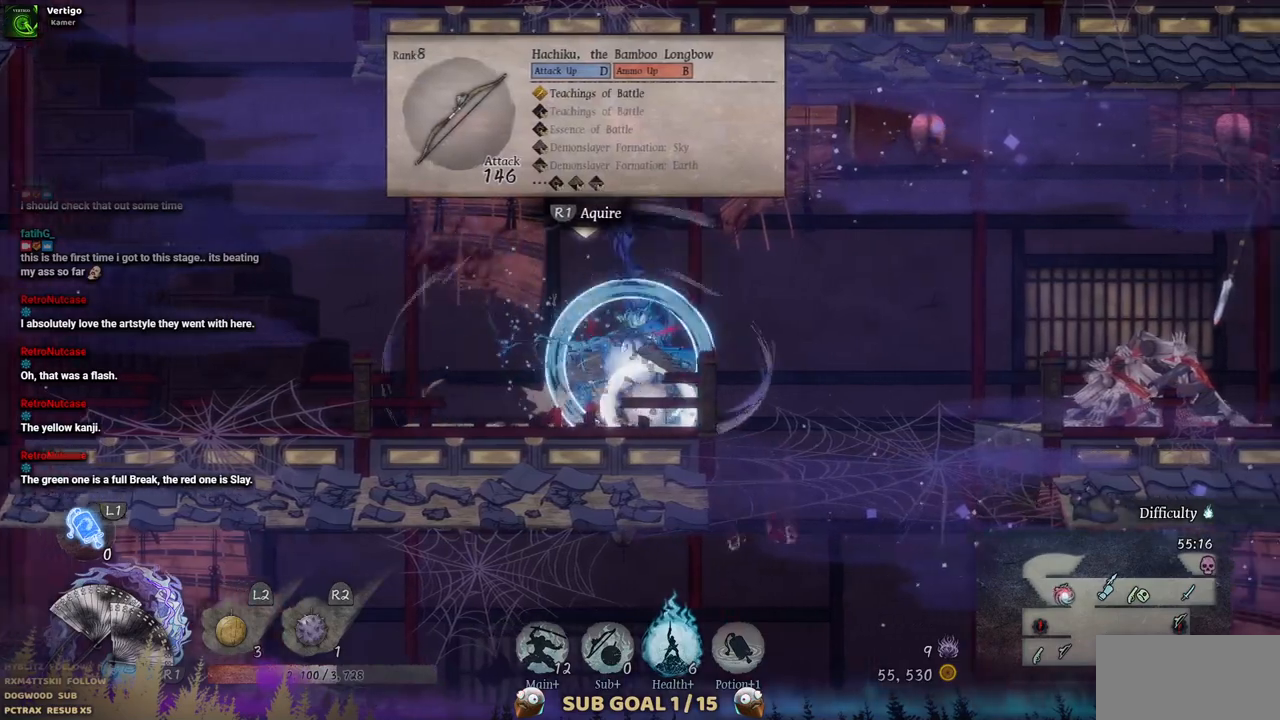
{"buttons": ["DPAD_LEFT"], "left_stick": "center", "right_stick": "center", "events": [[83, "DPAD_LEFT", "down"]]}
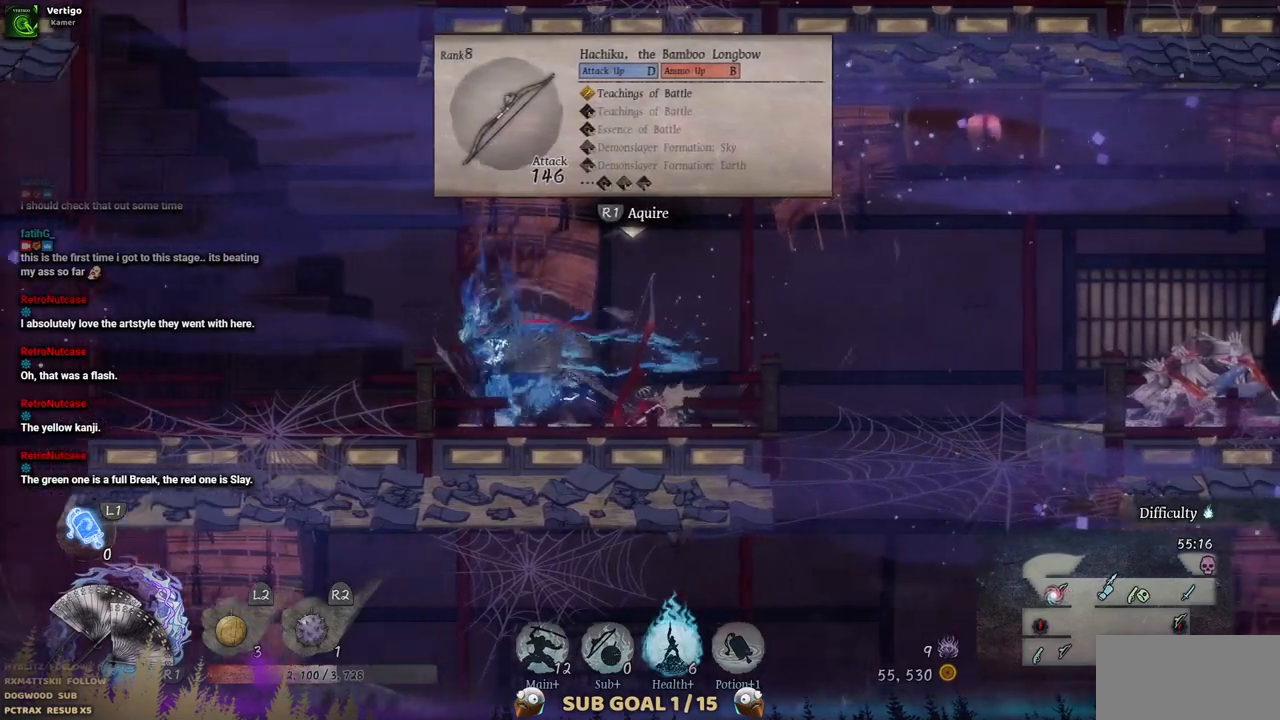
{"buttons": ["DPAD_LEFT"], "left_stick": "center", "right_stick": "center", "events": []}
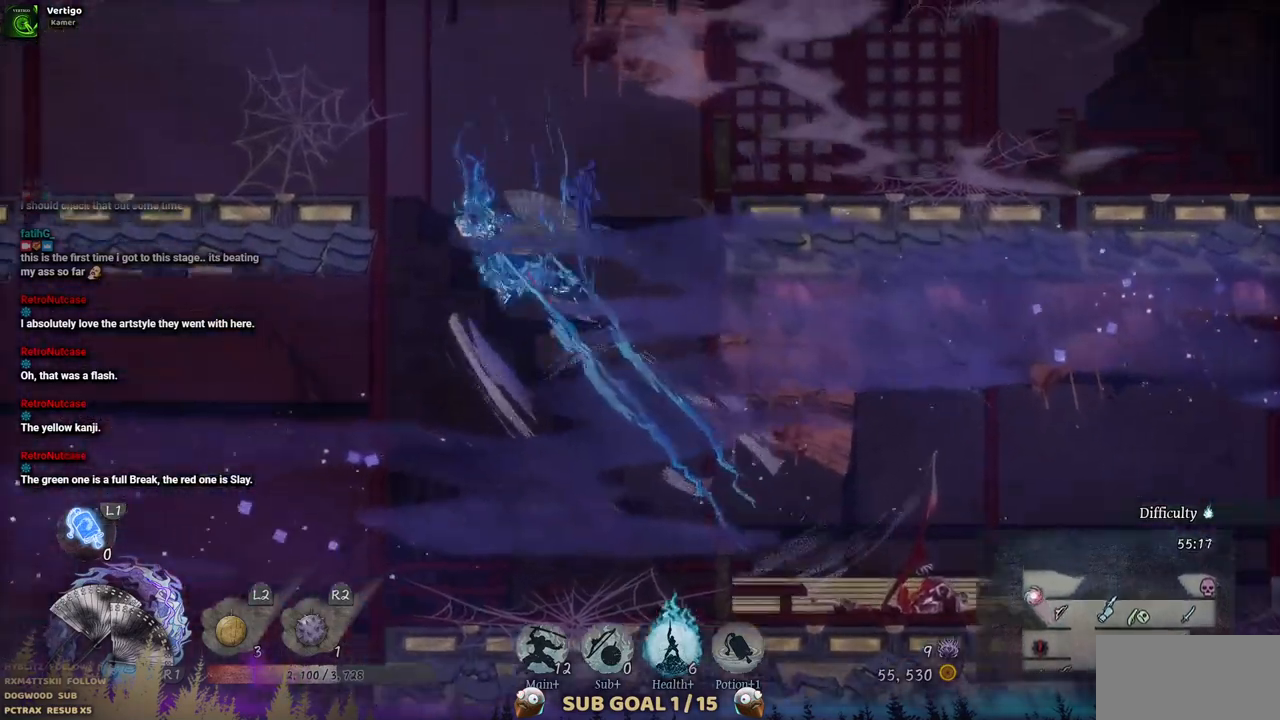
{"buttons": ["DPAD_RIGHT"], "left_stick": "center", "right_stick": "center", "events": [[150, "DPAD_LEFT", "up"], [400, "DPAD_RIGHT", "down"]]}
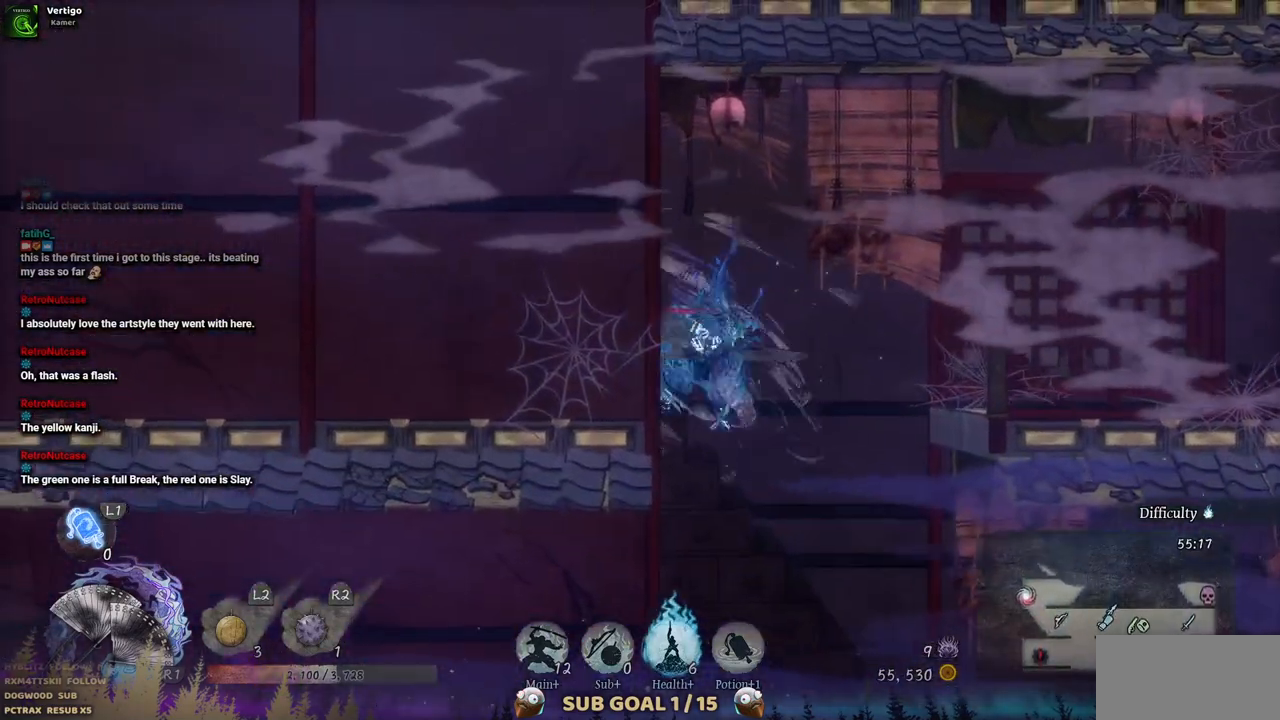
{"buttons": ["CROSS", "DPAD_RIGHT"], "left_stick": "center", "right_stick": "center", "events": [[83, "CROSS", "down"]]}
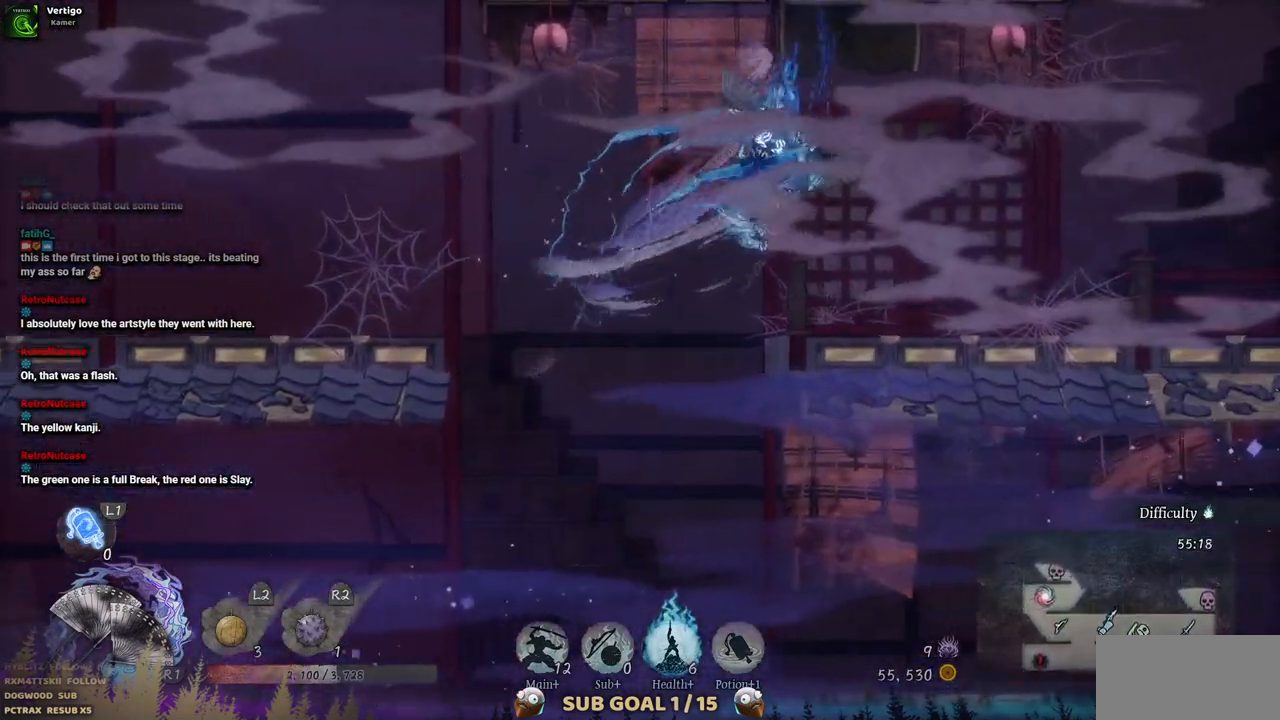
{"buttons": ["DPAD_RIGHT"], "left_stick": "center", "right_stick": "center", "events": [[450, "CROSS", "up"]]}
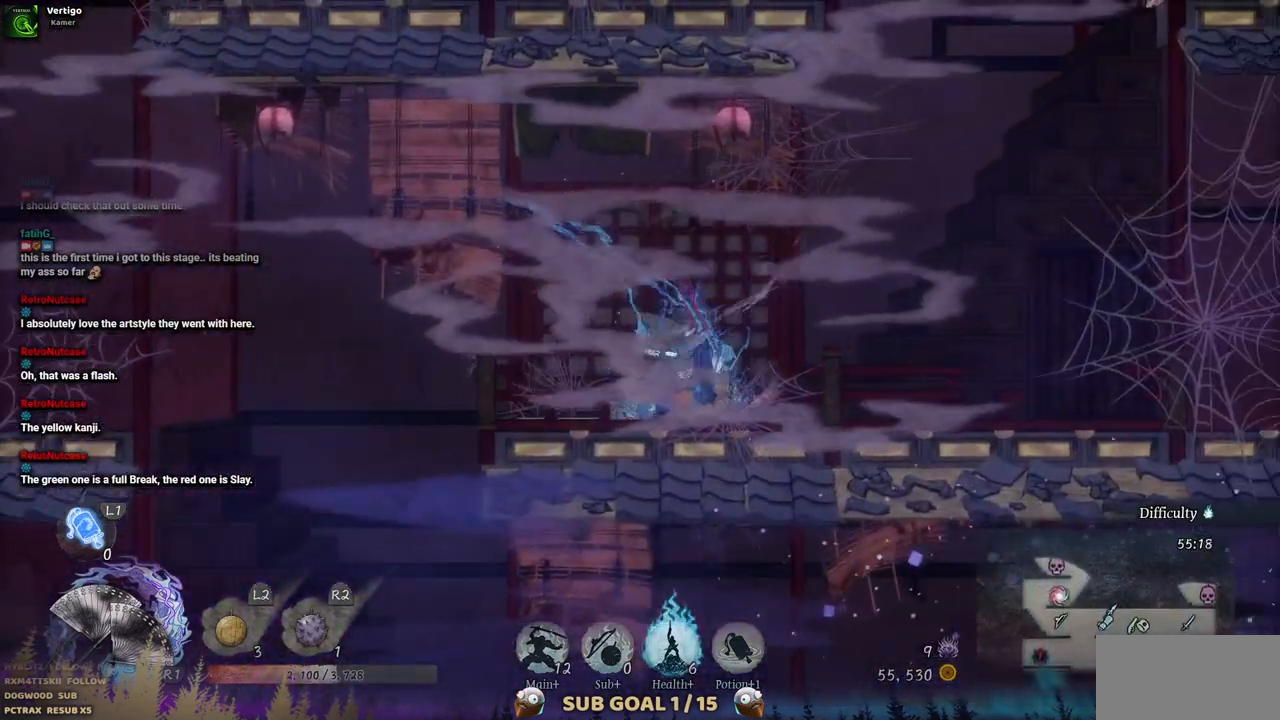
{"buttons": ["DPAD_RIGHT"], "left_stick": "center", "right_stick": "center", "events": []}
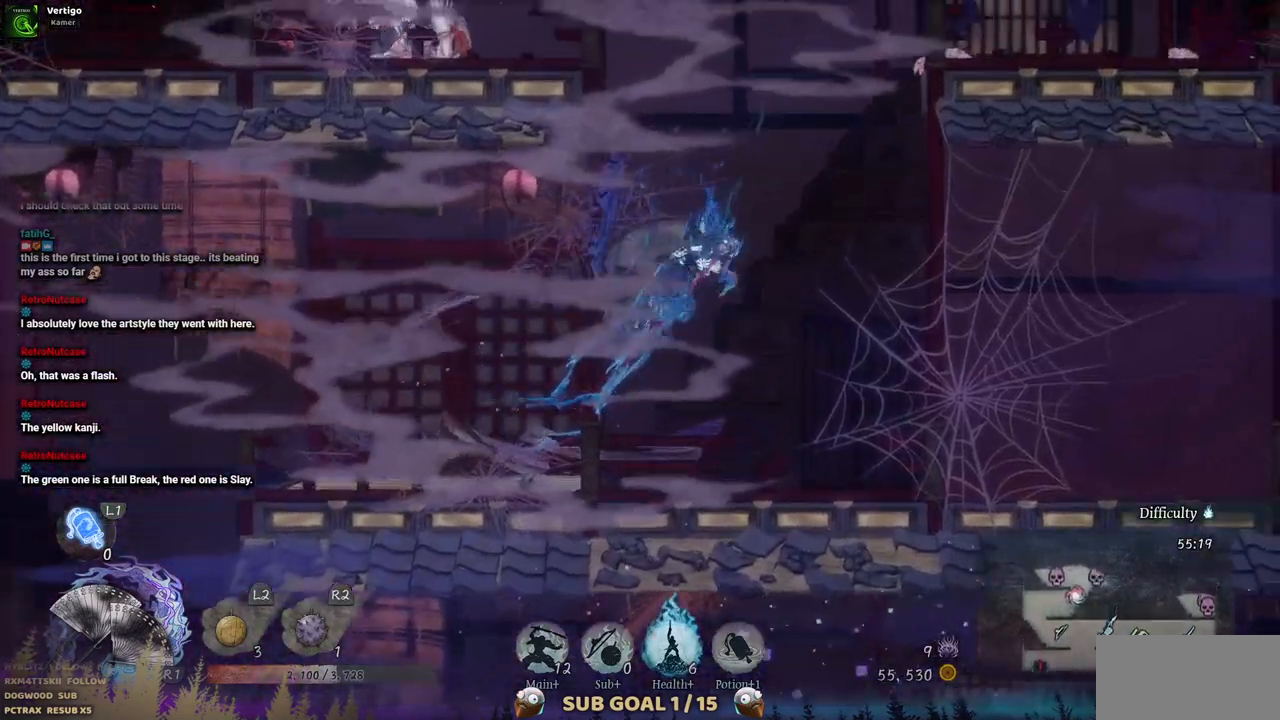
{"buttons": [], "left_stick": "center", "right_stick": "center", "events": [[350, "DPAD_RIGHT", "up"]]}
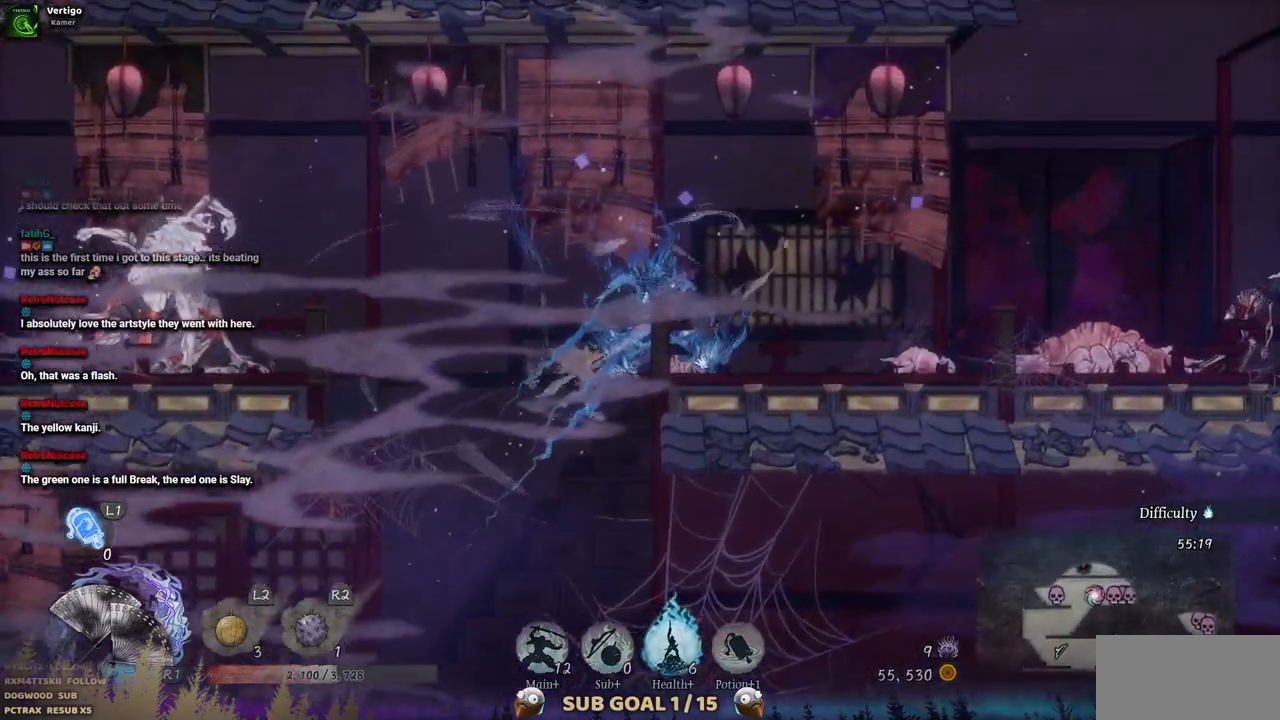
{"buttons": ["CROSS", "DPAD_LEFT"], "left_stick": "center", "right_stick": "center", "events": [[17, "DPAD_LEFT", "down"], [133, "CROSS", "down"]]}
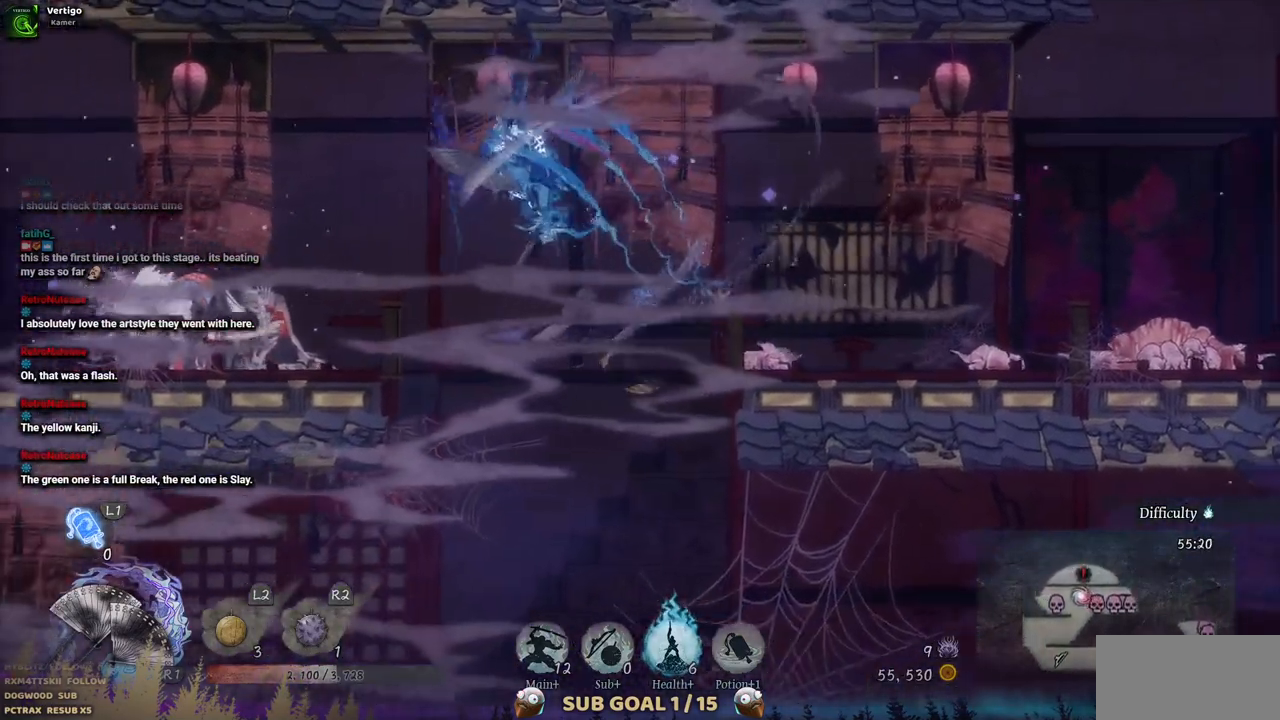
{"buttons": ["SQUARE"], "left_stick": "center", "right_stick": "center", "events": [[250, "CROSS", "up"], [250, "SQUARE", "down"], [350, "CROSS", "down"], [350, "SQUARE", "up"], [433, "CROSS", "up"], [433, "SQUARE", "down"], [450, "DPAD_LEFT", "up"]]}
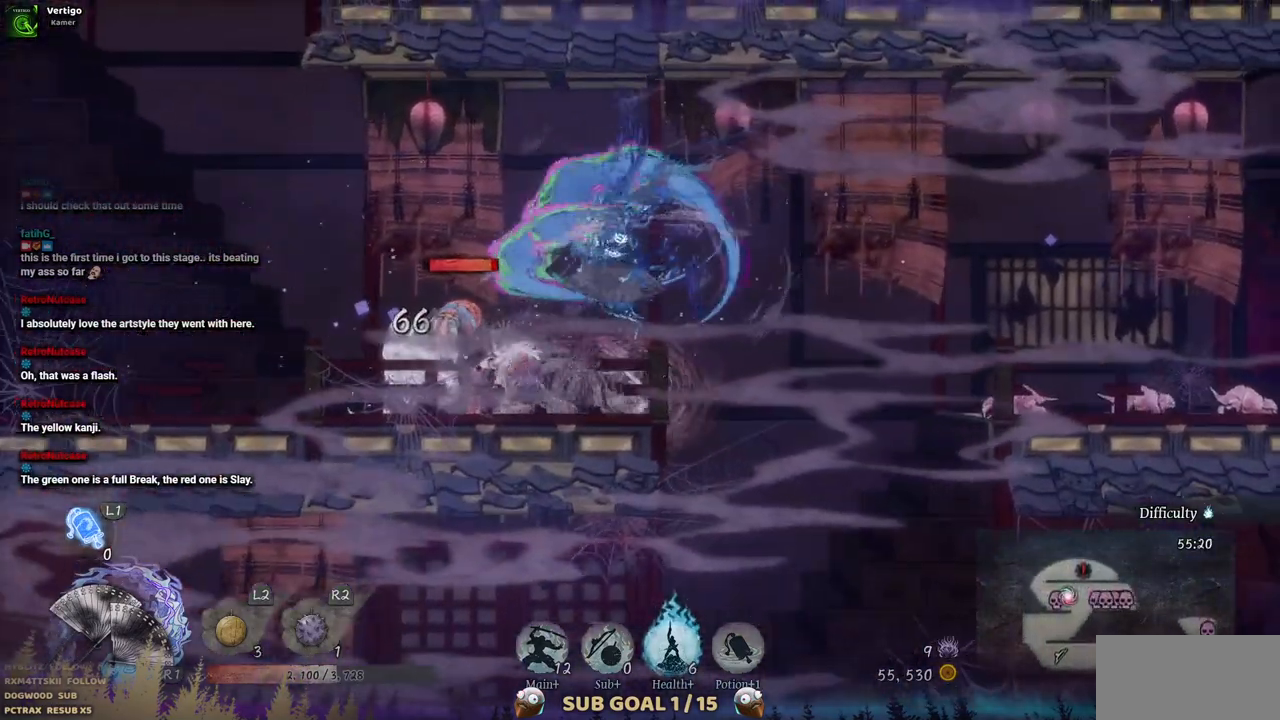
{"buttons": [], "left_stick": "center", "right_stick": "center", "events": [[33, "CROSS", "down"], [33, "SQUARE", "up"], [100, "CROSS", "up"], [100, "SQUARE", "down"], [183, "CROSS", "down"], [183, "SQUARE", "up"], [233, "CROSS", "up"], [250, "SQUARE", "down"], [333, "SQUARE", "up"], [400, "SQUARE", "down"], [467, "SQUARE", "up"]]}
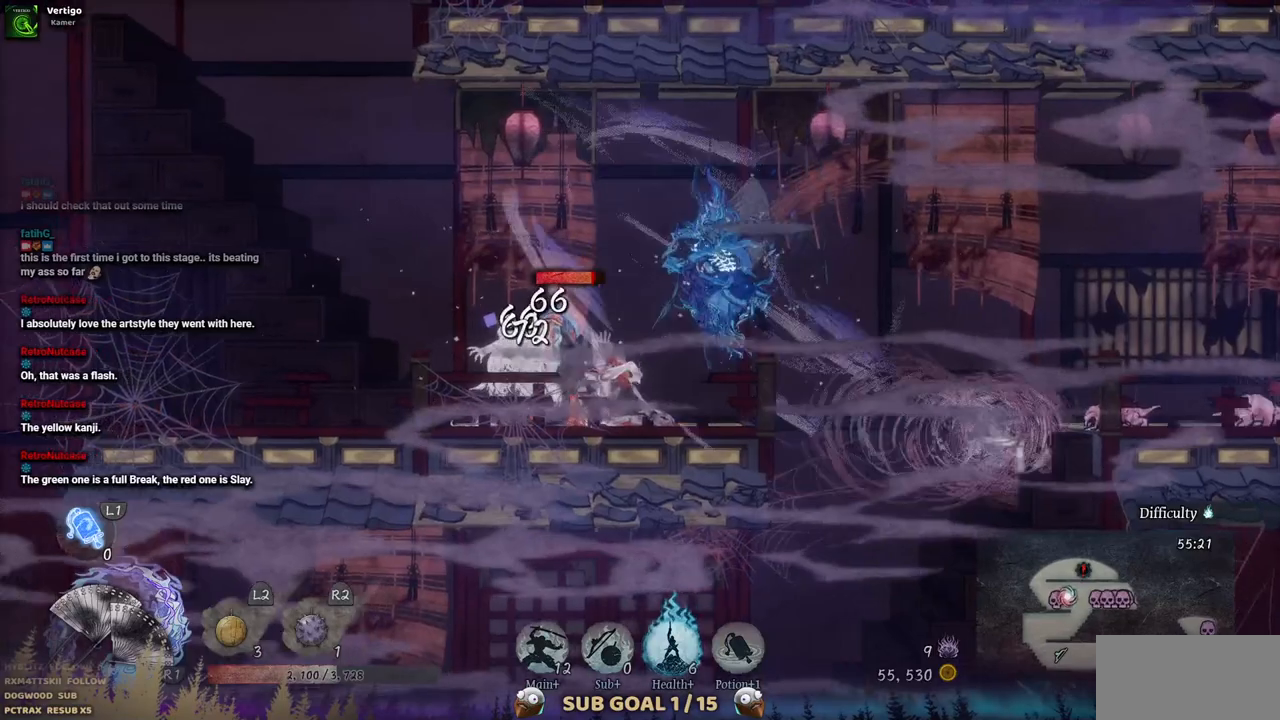
{"buttons": ["SQUARE"], "left_stick": "center", "right_stick": "center", "events": [[33, "SQUARE", "down"], [117, "SQUARE", "up"], [167, "SQUARE", "down"], [250, "SQUARE", "up"], [317, "SQUARE", "down"], [367, "SQUARE", "up"], [433, "SQUARE", "down"]]}
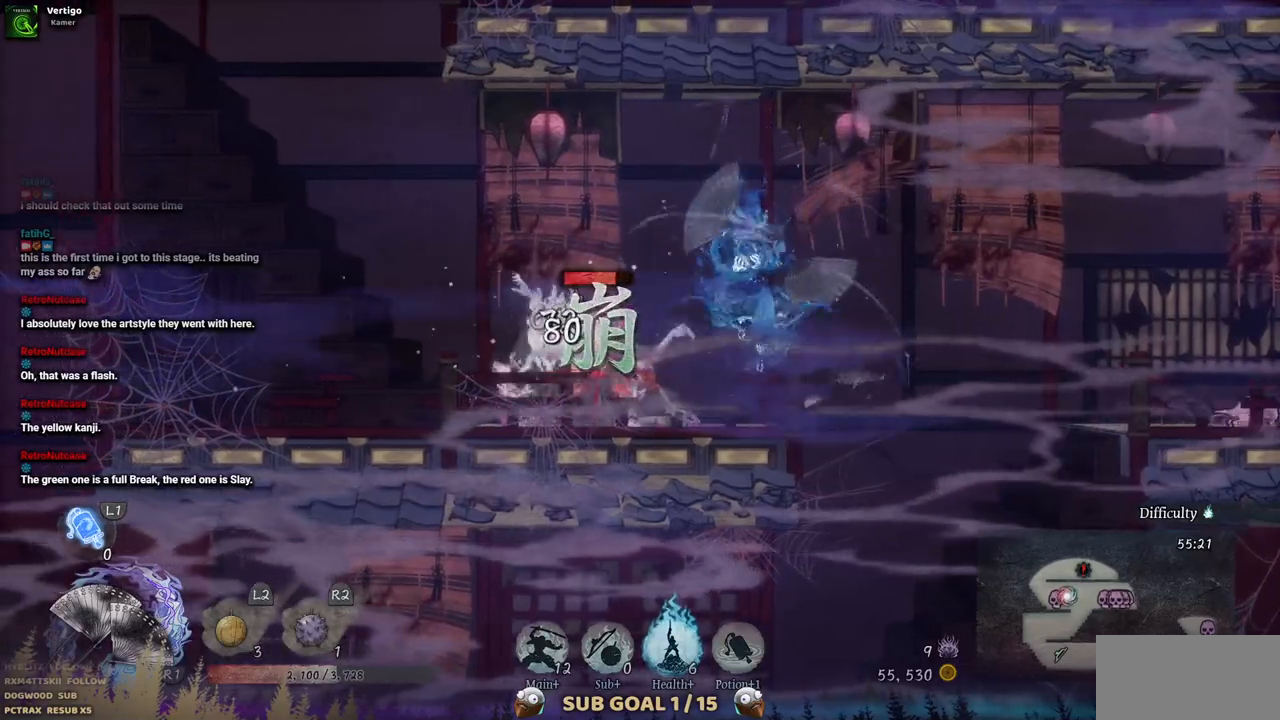
{"buttons": ["SQUARE"], "left_stick": "center", "right_stick": "center", "events": [[17, "SQUARE", "up"], [67, "SQUARE", "down"], [150, "SQUARE", "up"], [217, "SQUARE", "down"], [283, "SQUARE", "up"], [350, "SQUARE", "down"], [417, "SQUARE", "up"], [467, "SQUARE", "down"]]}
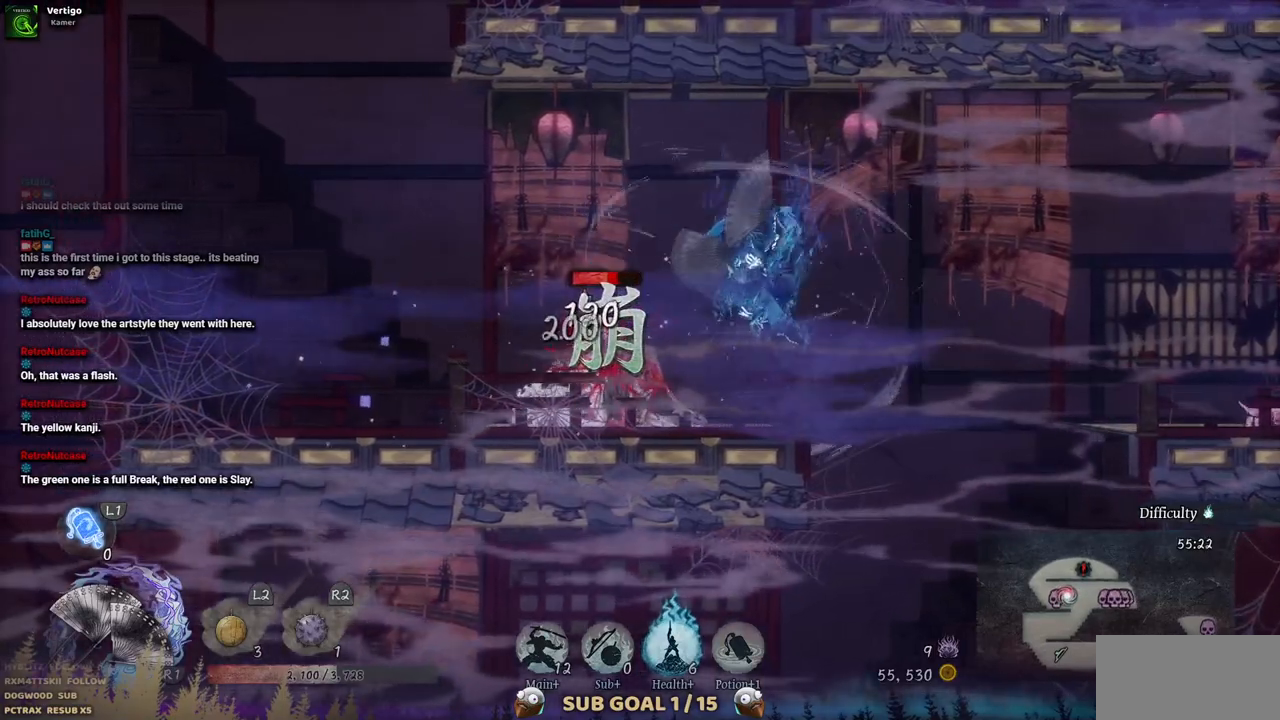
{"buttons": ["CROSS", "DPAD_DOWN"], "left_stick": "center", "right_stick": "center", "events": [[50, "SQUARE", "up"], [167, "DPAD_DOWN", "down"], [217, "CROSS", "down"], [300, "CROSS", "up"], [383, "CROSS", "down"], [433, "CROSS", "up"], [500, "CROSS", "down"]]}
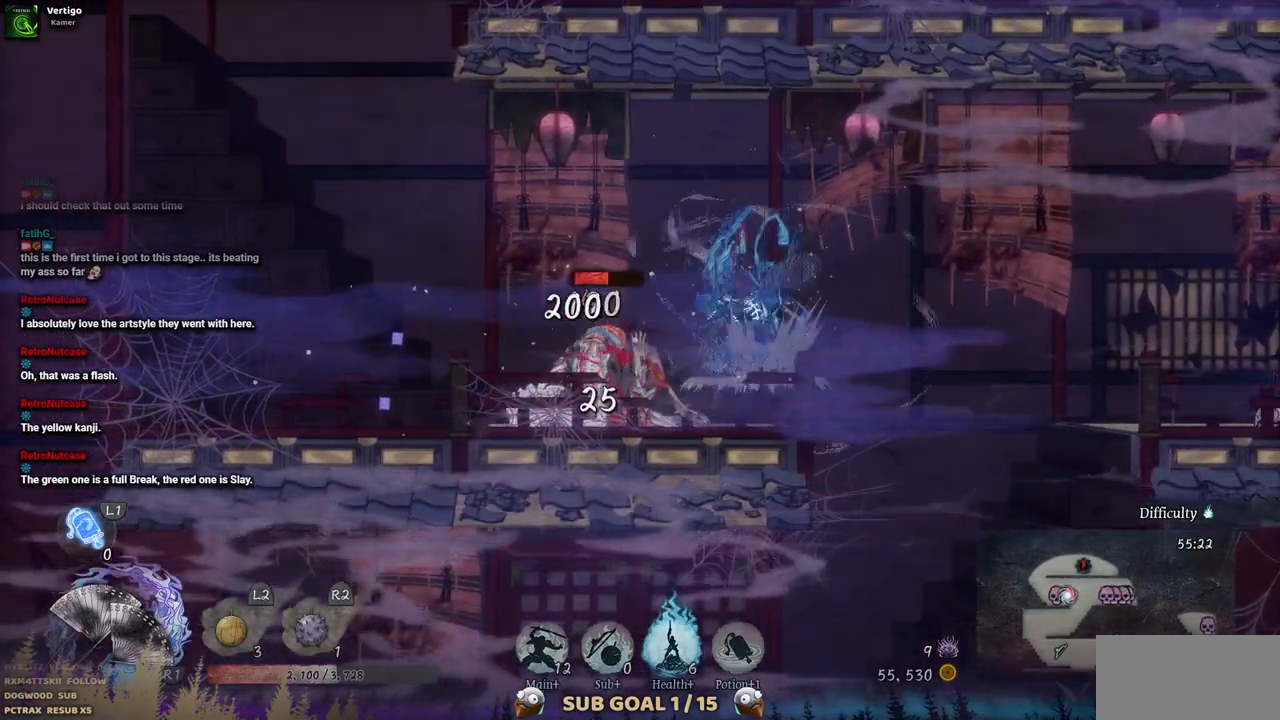
{"buttons": [], "left_stick": "center", "right_stick": "center", "events": [[83, "CROSS", "up"], [117, "DPAD_DOWN", "up"], [200, "SQUARE", "down"], [283, "SQUARE", "up"], [367, "SQUARE", "down"], [467, "SQUARE", "up"]]}
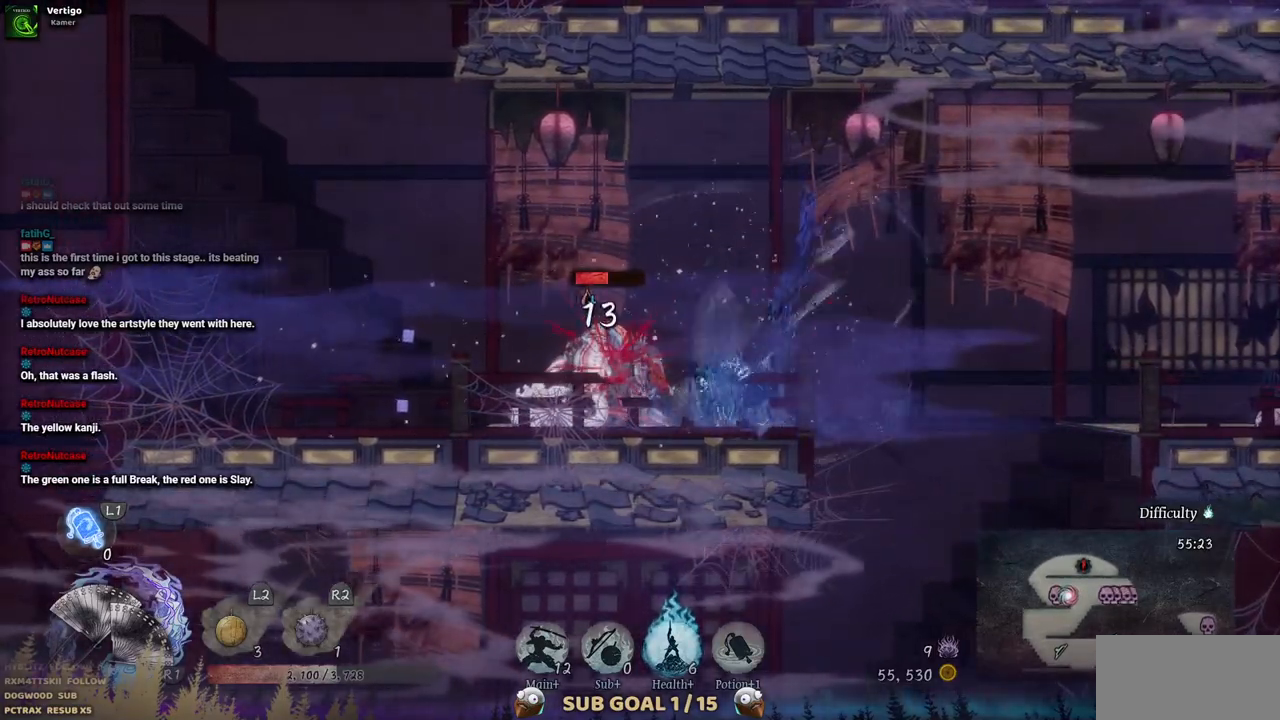
{"buttons": [], "left_stick": "center", "right_stick": "center", "events": [[17, "SQUARE", "down"], [67, "SQUARE", "up"], [133, "SQUARE", "down"], [217, "SQUARE", "up"], [300, "SQUARE", "down"], [350, "SQUARE", "up"], [417, "SQUARE", "down"], [500, "SQUARE", "up"]]}
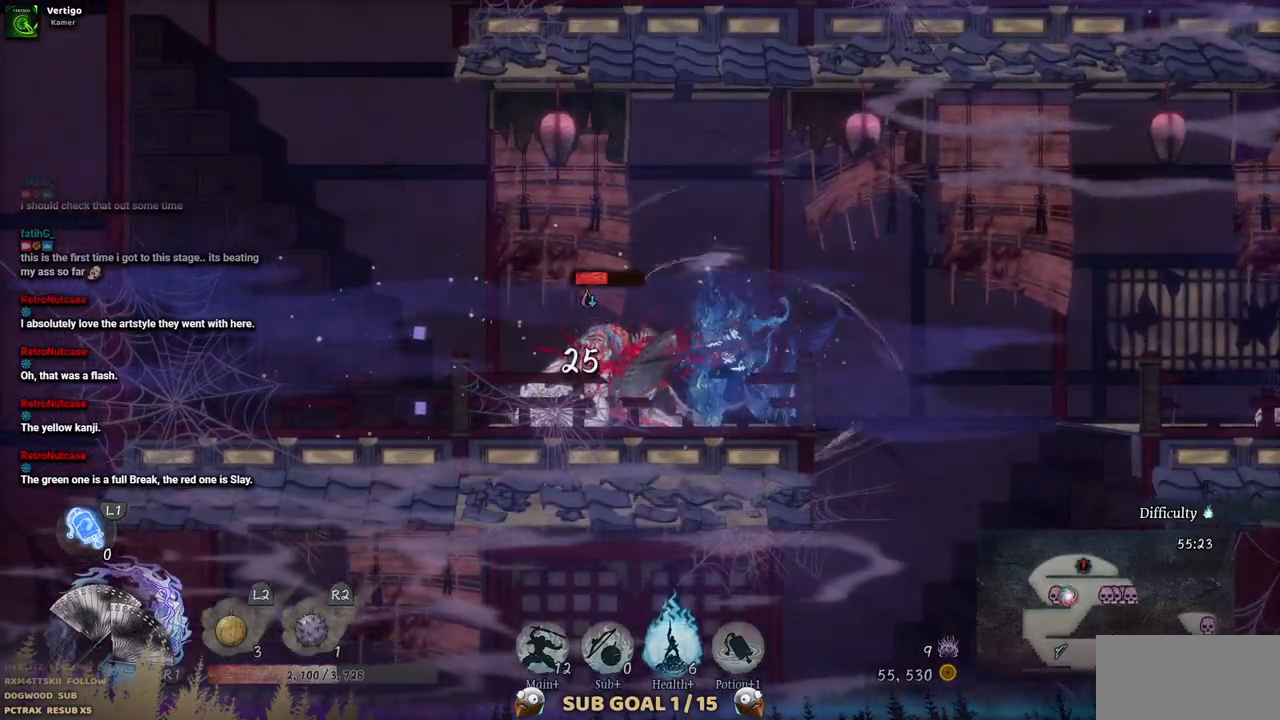
{"buttons": [], "left_stick": "center", "right_stick": "center", "events": []}
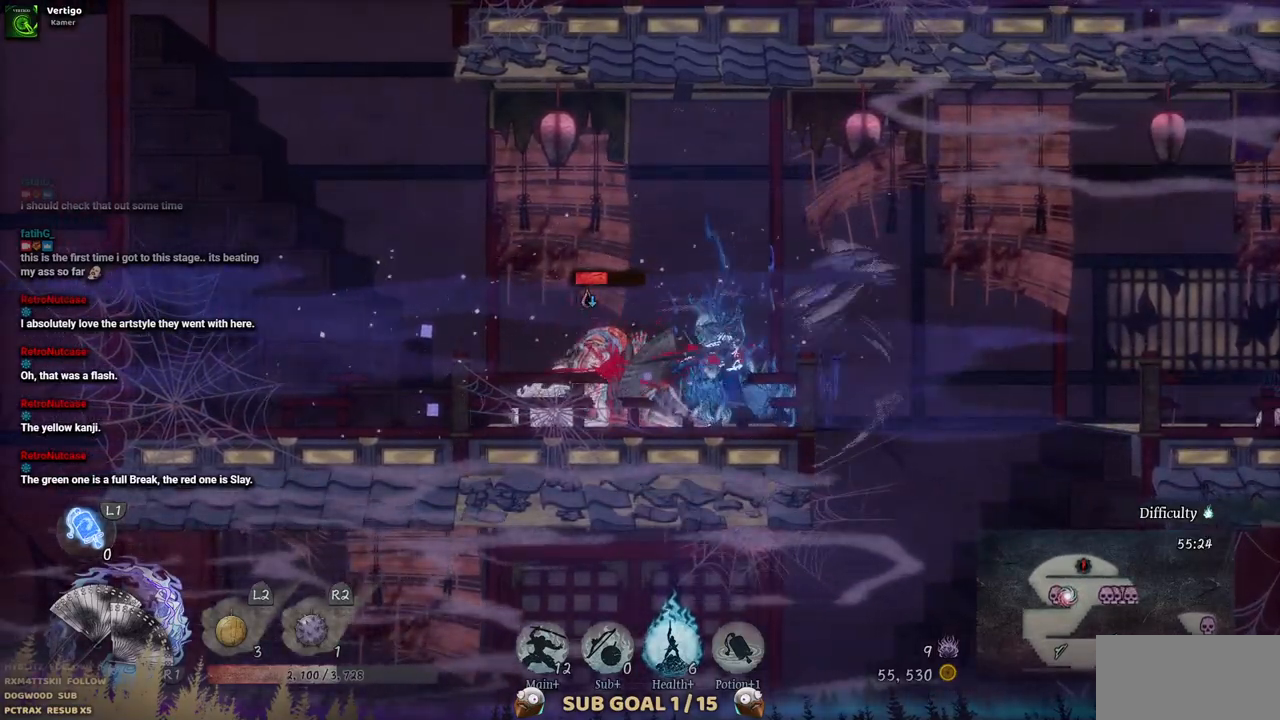
{"buttons": [], "left_stick": "center", "right_stick": "center", "events": []}
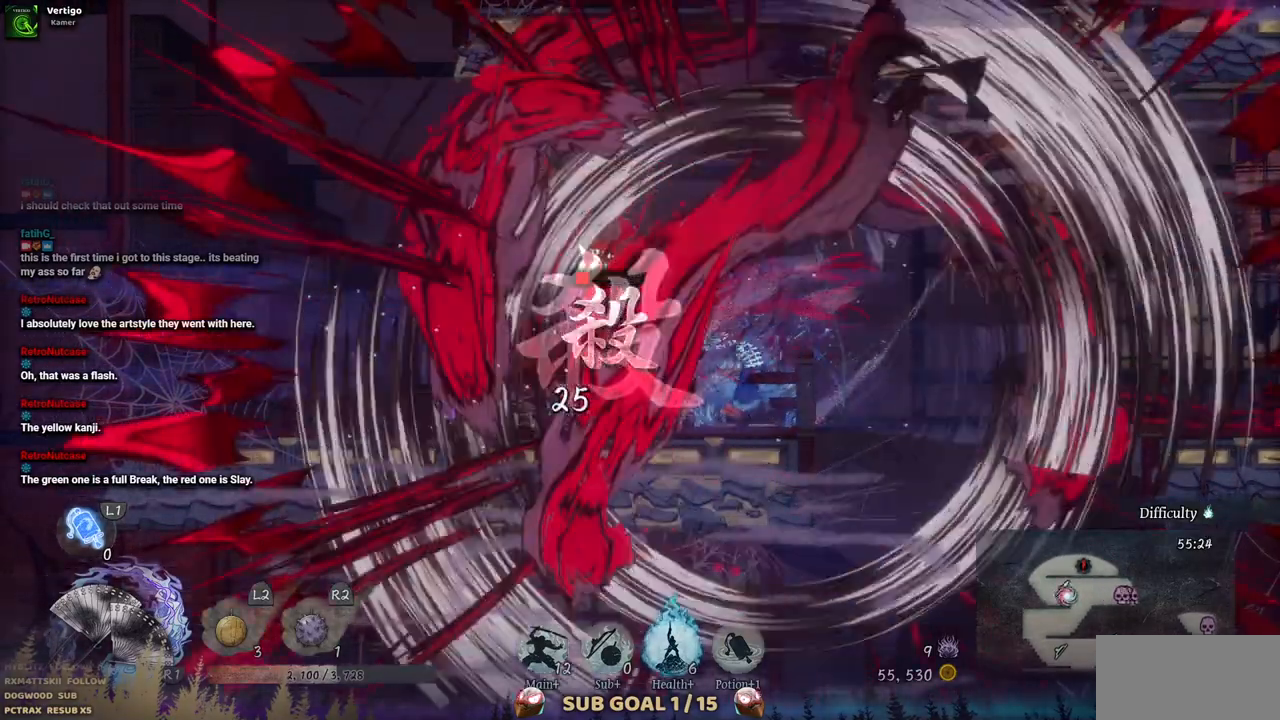
{"buttons": [], "left_stick": "center", "right_stick": "center", "events": []}
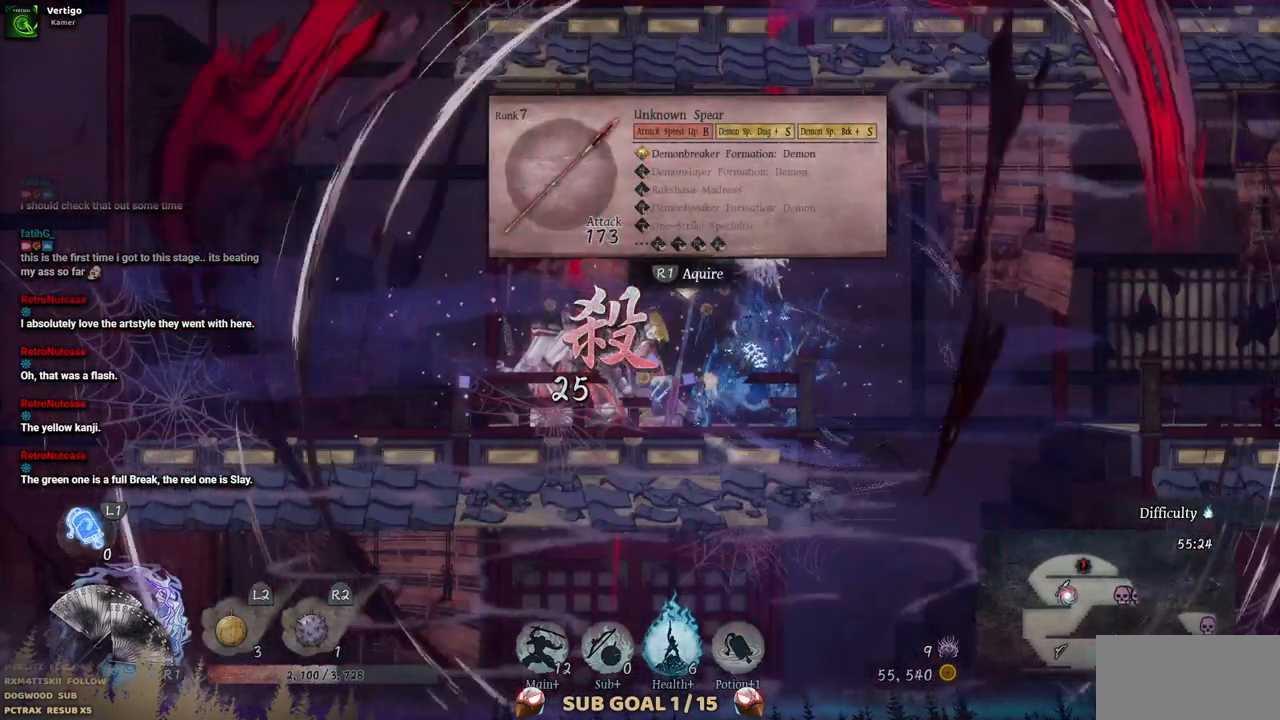
{"buttons": [], "left_stick": "center", "right_stick": "center", "events": []}
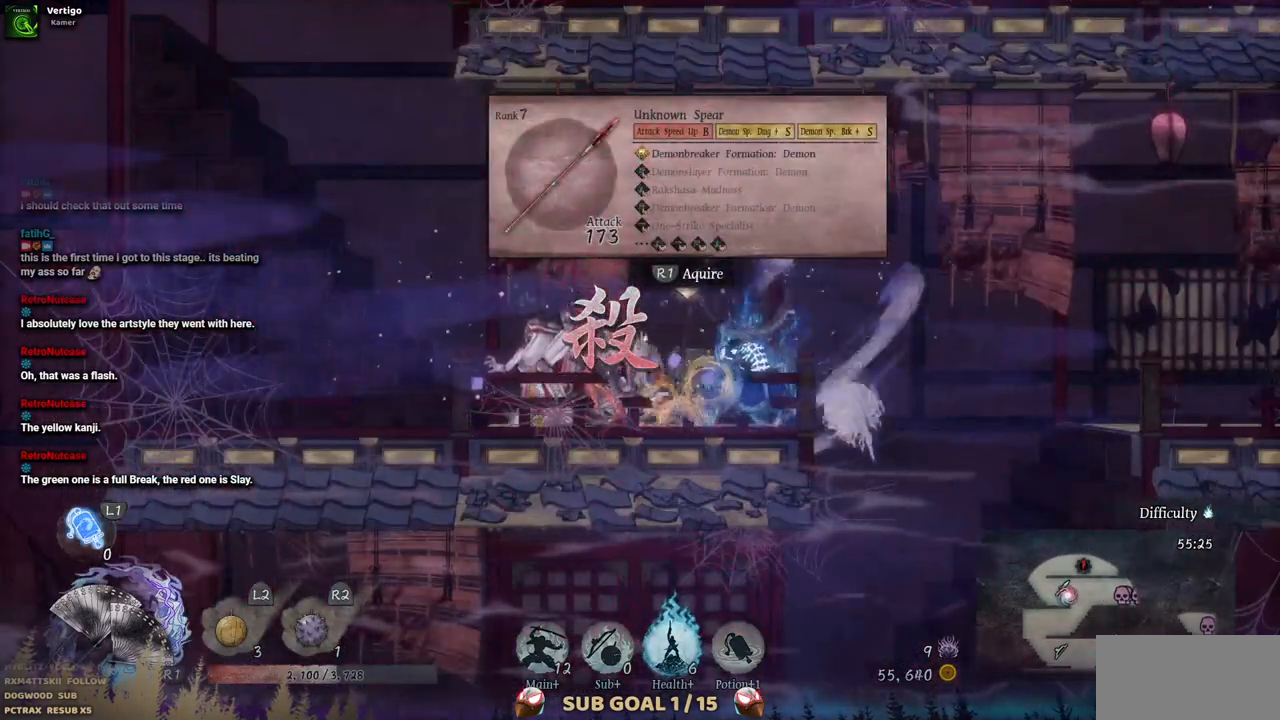
{"buttons": [], "left_stick": "center", "right_stick": "center", "events": [[17, "DPAD_LEFT", "down"], [450, "DPAD_LEFT", "up"]]}
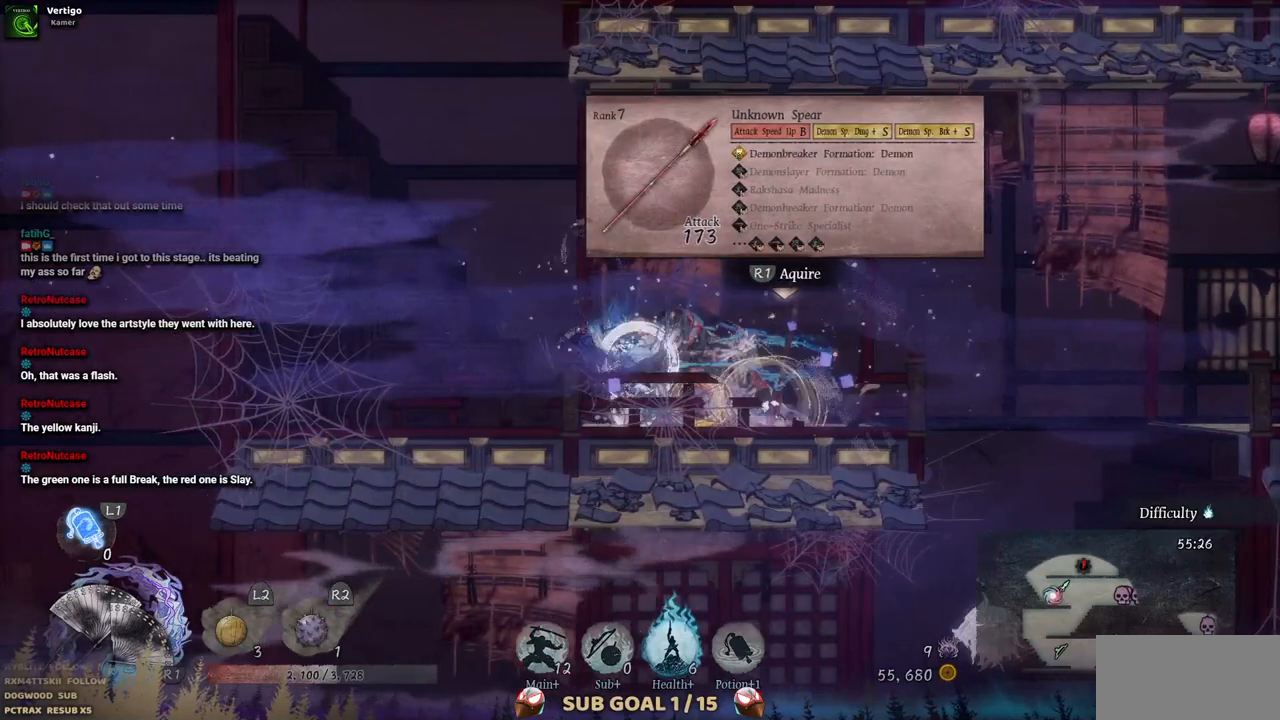
{"buttons": [], "left_stick": "center", "right_stick": "center", "events": [[50, "DPAD_RIGHT", "down"], [250, "DPAD_RIGHT", "up"]]}
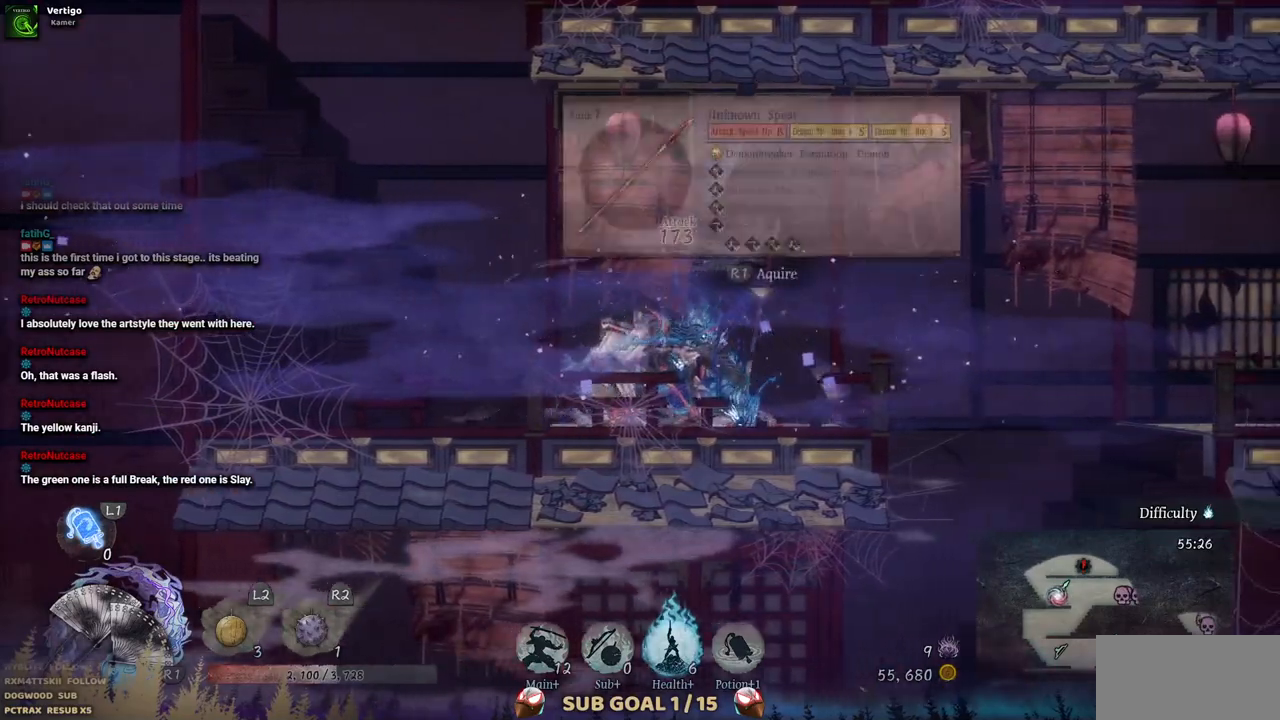
{"buttons": [], "left_stick": "center", "right_stick": "center", "events": [[300, "DPAD_LEFT", "down"], [400, "DPAD_LEFT", "up"]]}
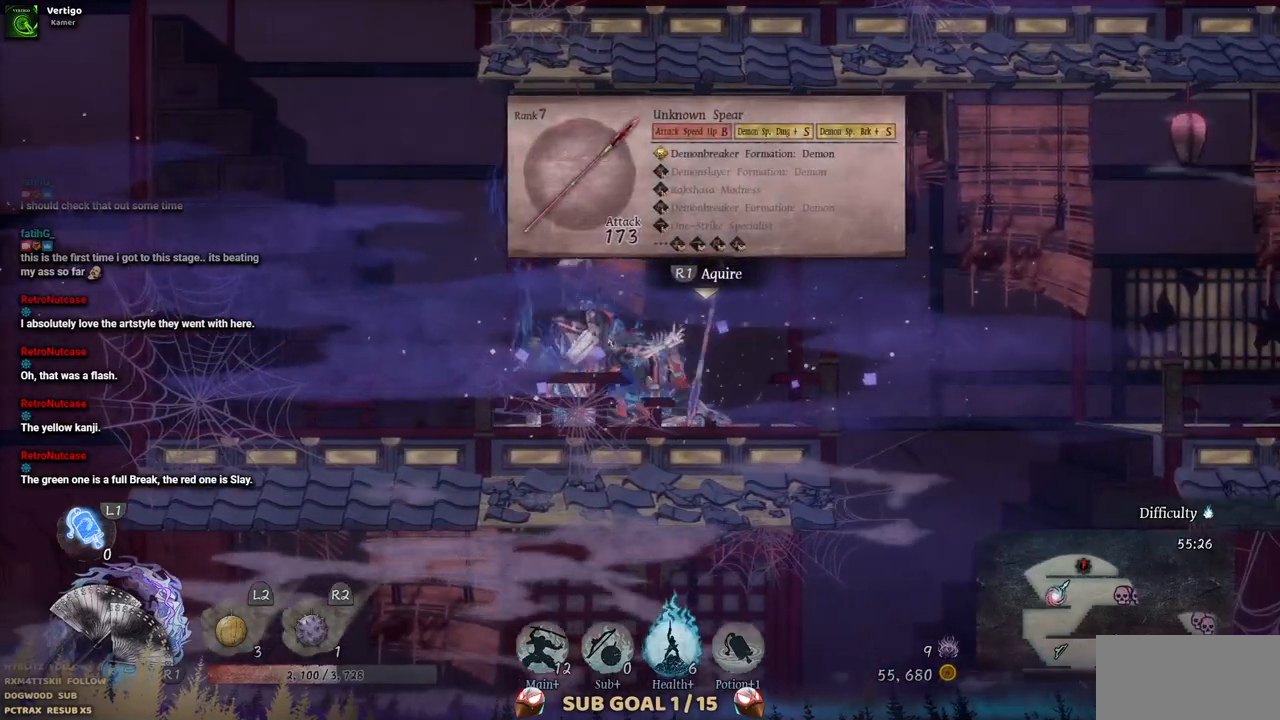
{"buttons": ["DPAD_LEFT"], "left_stick": "center", "right_stick": "center", "events": [[283, "DPAD_LEFT", "down"]]}
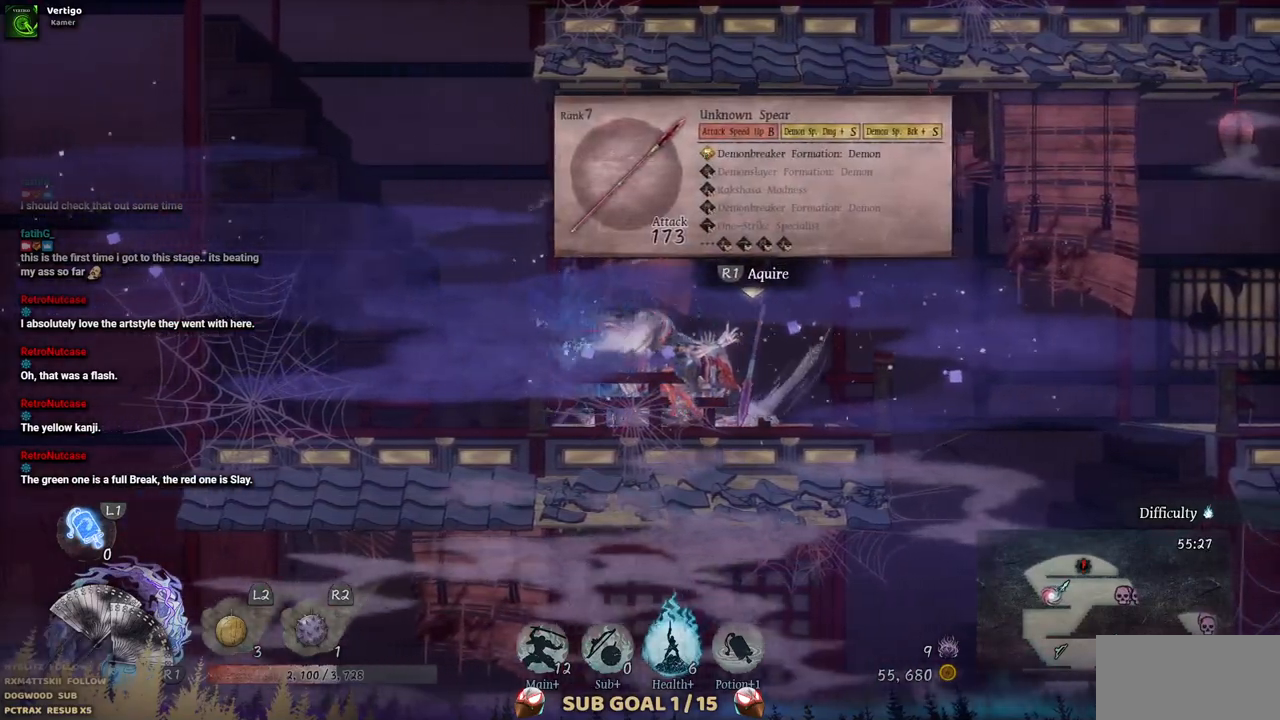
{"buttons": [], "left_stick": "center", "right_stick": "center", "events": [[150, "DPAD_LEFT", "up"]]}
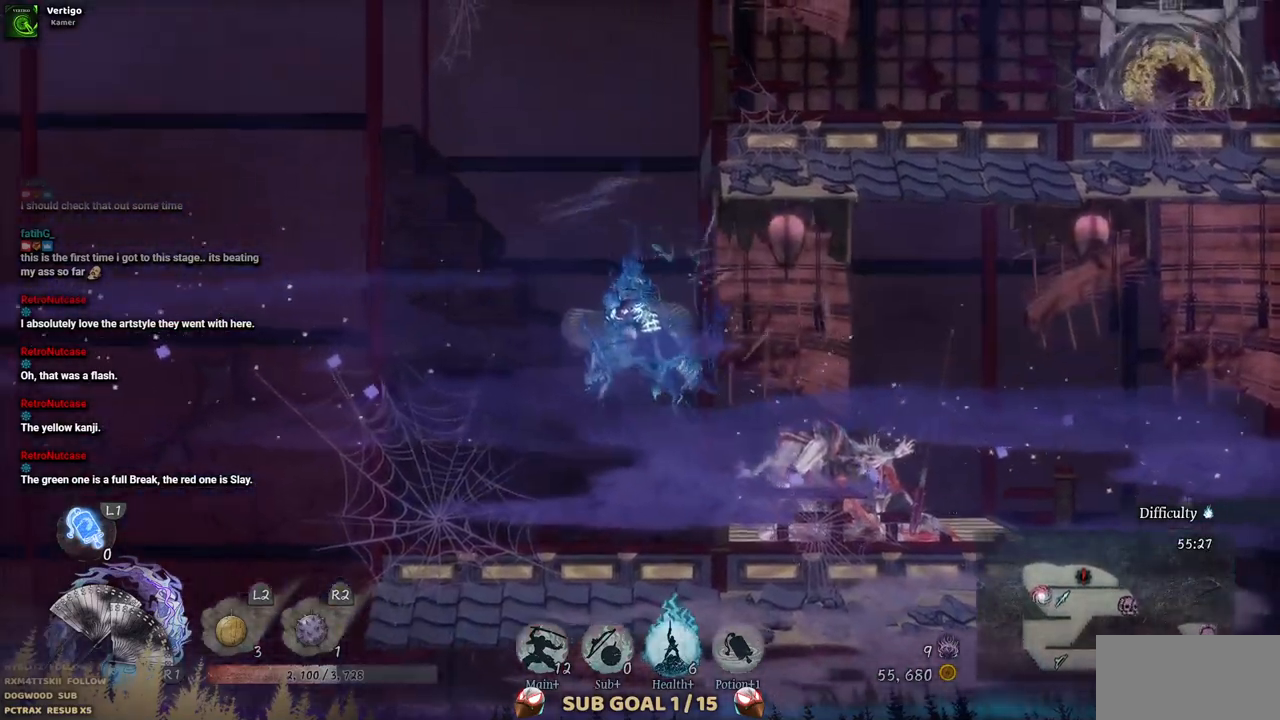
{"buttons": ["DPAD_LEFT"], "left_stick": "center", "right_stick": "center", "events": [[267, "DPAD_LEFT", "down"]]}